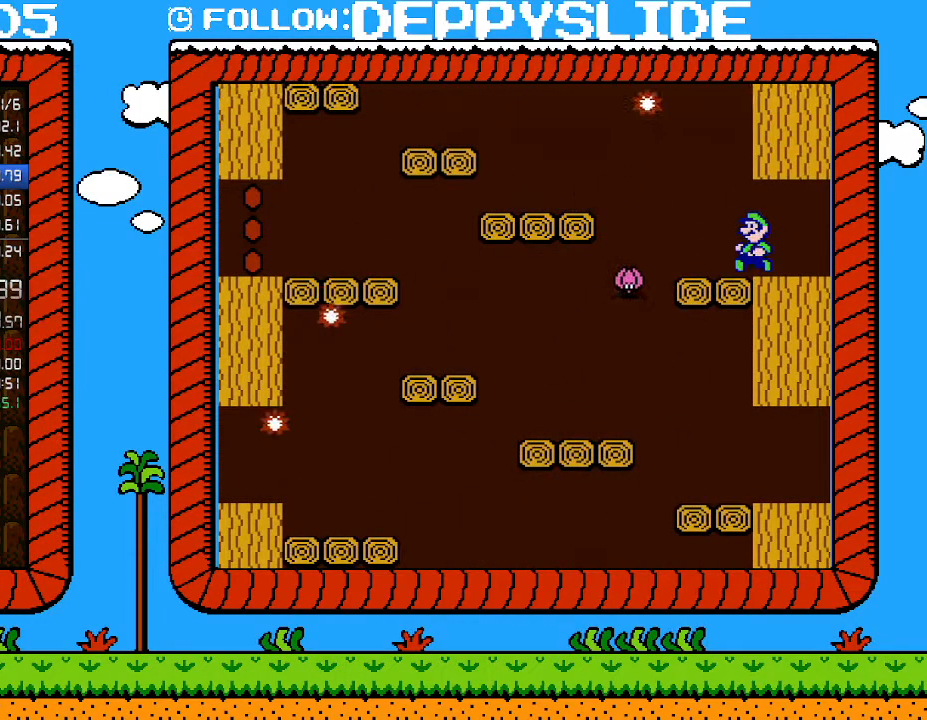
Gameplay with a controller (Nintendo layout); each line is a JSON object with the inputs held at the frame after it. "events" lists button and stick changes between this image and that frame as [ms after this image, input, new state], when the widget could be followed in between. Not read: L3 R3.
{"buttons": ["A", "B", "DPAD_DOWN", "DPAD_LEFT"], "events": [[50, "DPAD_LEFT", "down"], [333, "DPAD_DOWN", "down"], [367, "A", "down"]]}
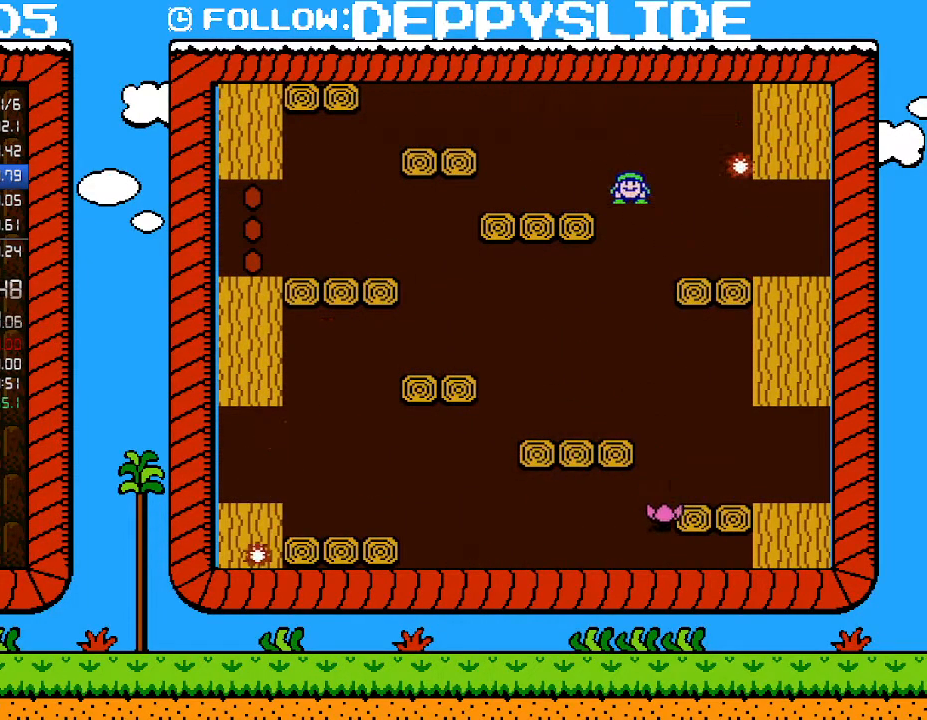
{"buttons": ["B"], "events": [[17, "DPAD_DOWN", "up"], [433, "A", "up"], [467, "DPAD_LEFT", "up"]]}
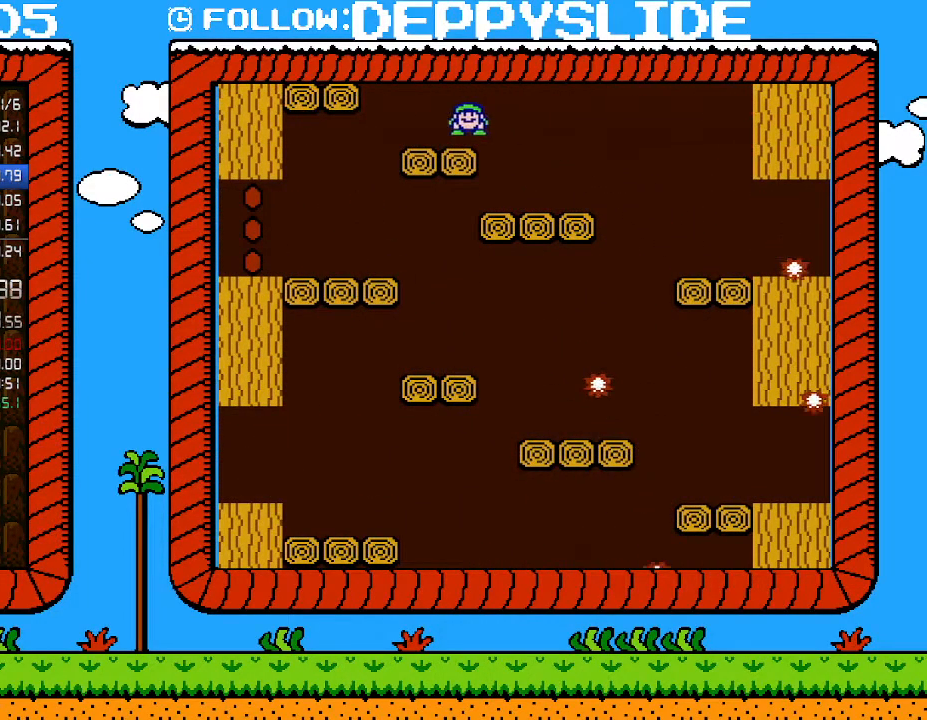
{"buttons": ["B"], "events": [[33, "DPAD_RIGHT", "down"], [217, "DPAD_RIGHT", "up"]]}
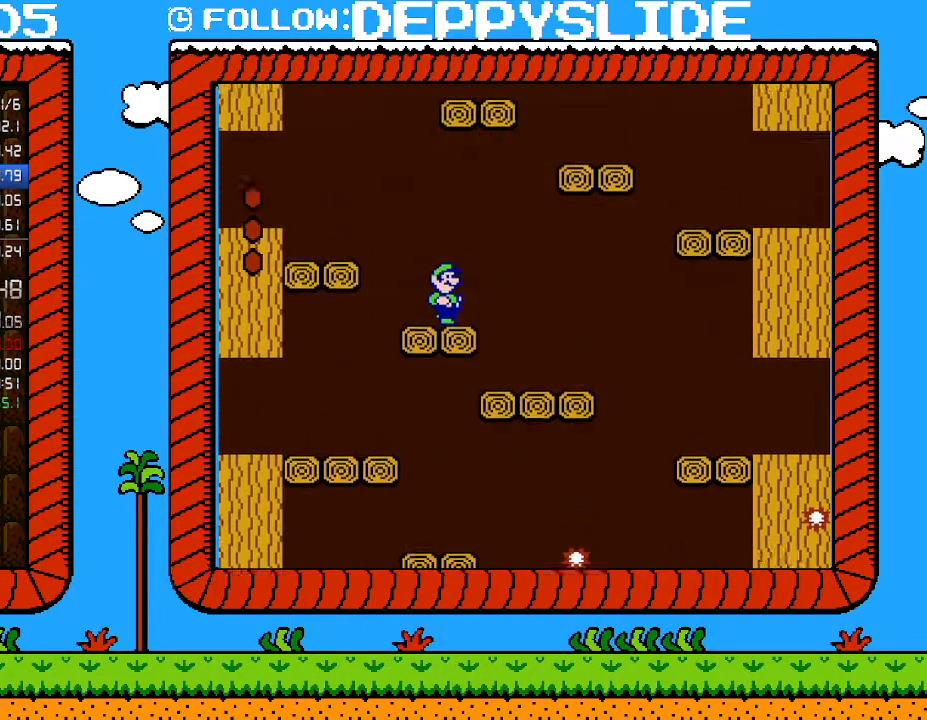
{"buttons": ["A", "B", "DPAD_LEFT"], "events": [[250, "DPAD_LEFT", "down"], [433, "A", "down"]]}
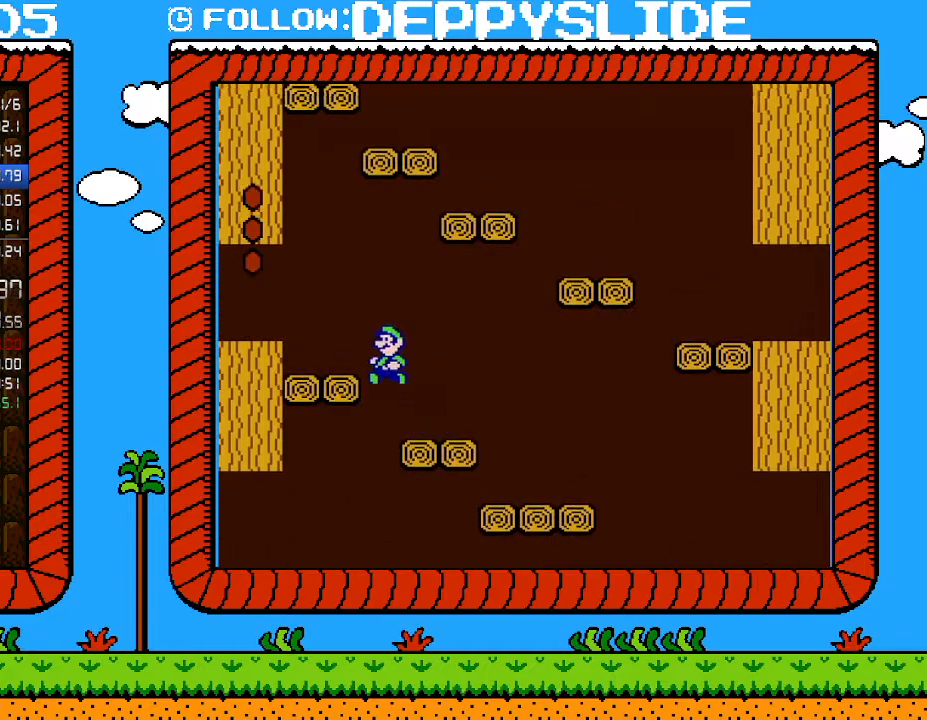
{"buttons": ["B", "DPAD_LEFT"], "events": [[283, "A", "up"]]}
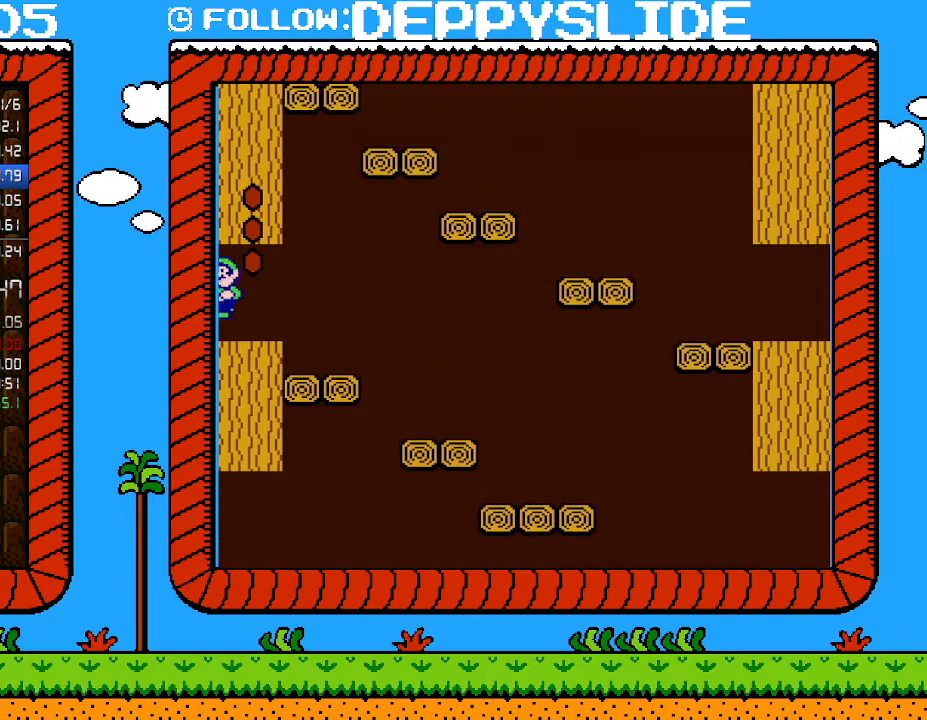
{"buttons": ["A", "B", "DPAD_LEFT"], "events": [[467, "A", "down"]]}
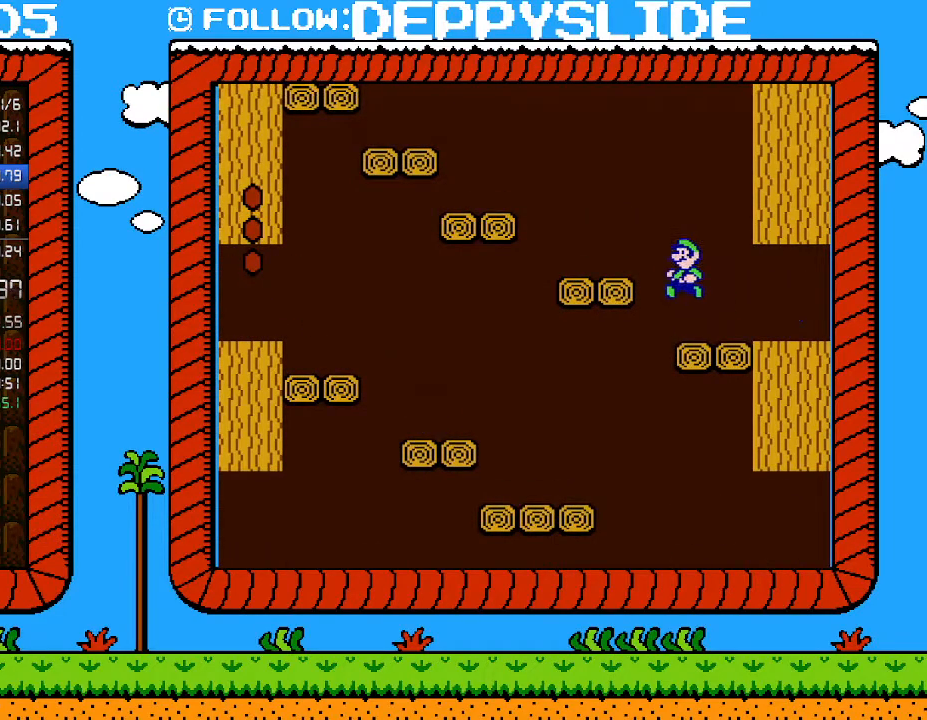
{"buttons": ["B", "DPAD_LEFT"], "events": [[433, "A", "up"]]}
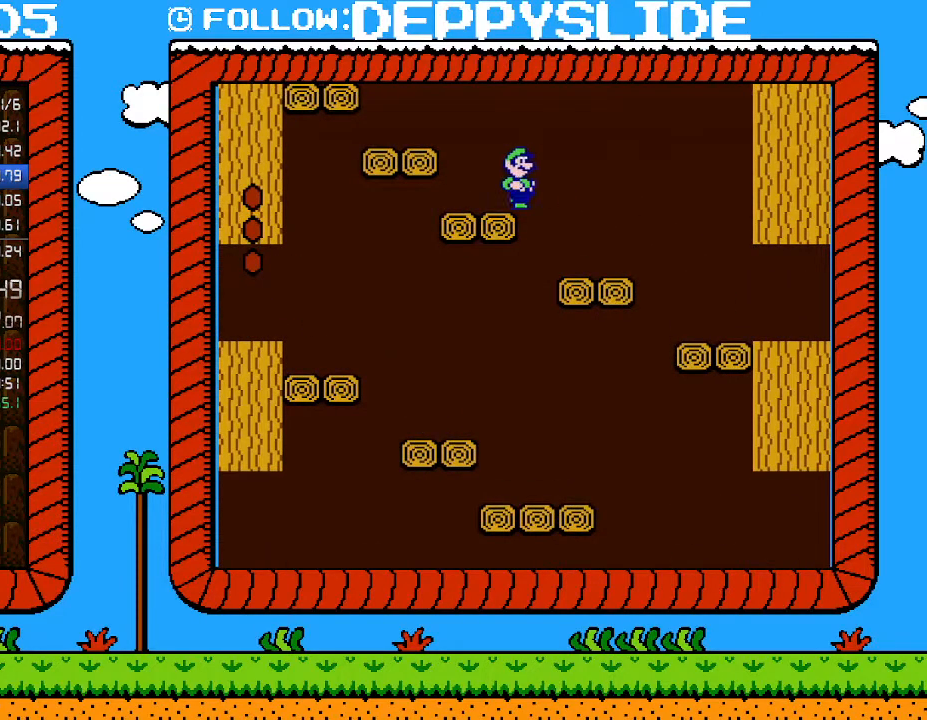
{"buttons": ["B"], "events": [[17, "DPAD_LEFT", "up"], [50, "DPAD_RIGHT", "down"], [250, "DPAD_RIGHT", "up"]]}
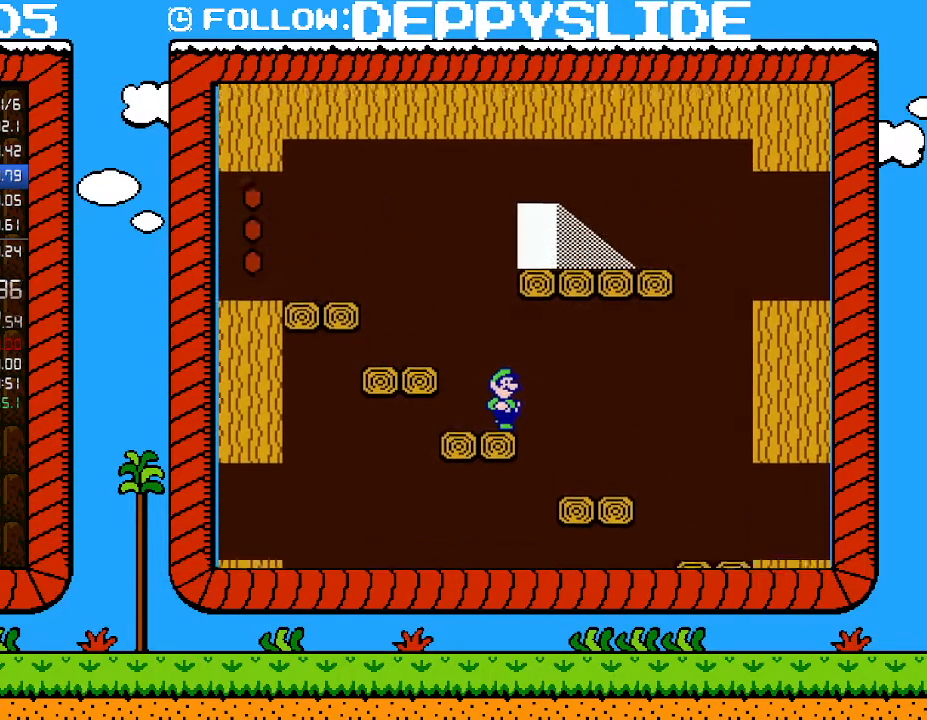
{"buttons": ["A", "B"], "events": [[267, "A", "down"]]}
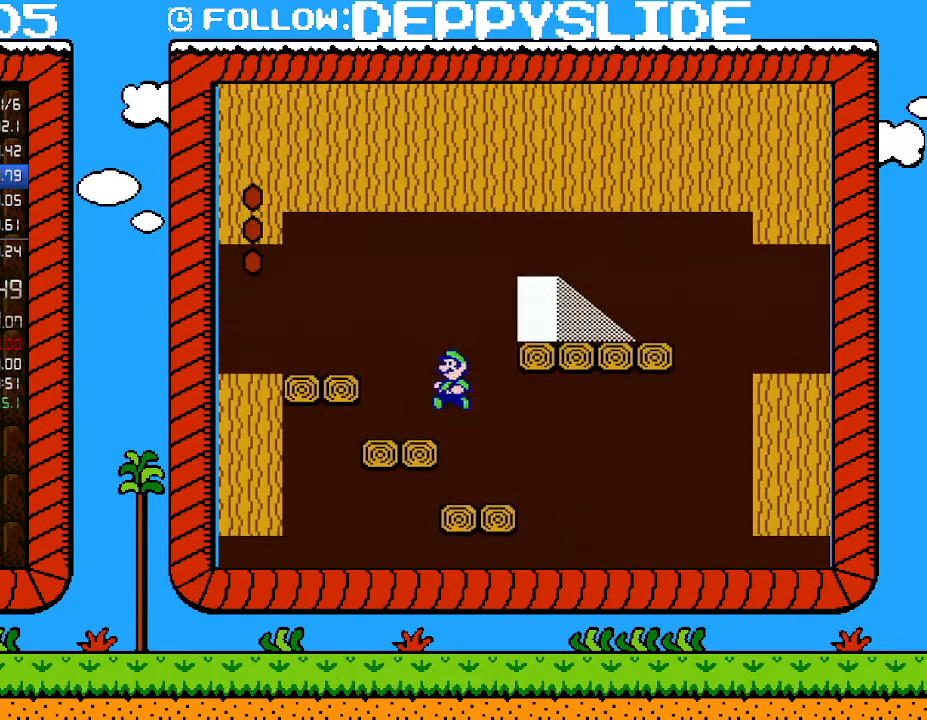
{"buttons": ["B"], "events": [[33, "A", "up"], [33, "DPAD_LEFT", "down"], [150, "DPAD_LEFT", "up"], [217, "DPAD_RIGHT", "down"], [467, "DPAD_RIGHT", "up"]]}
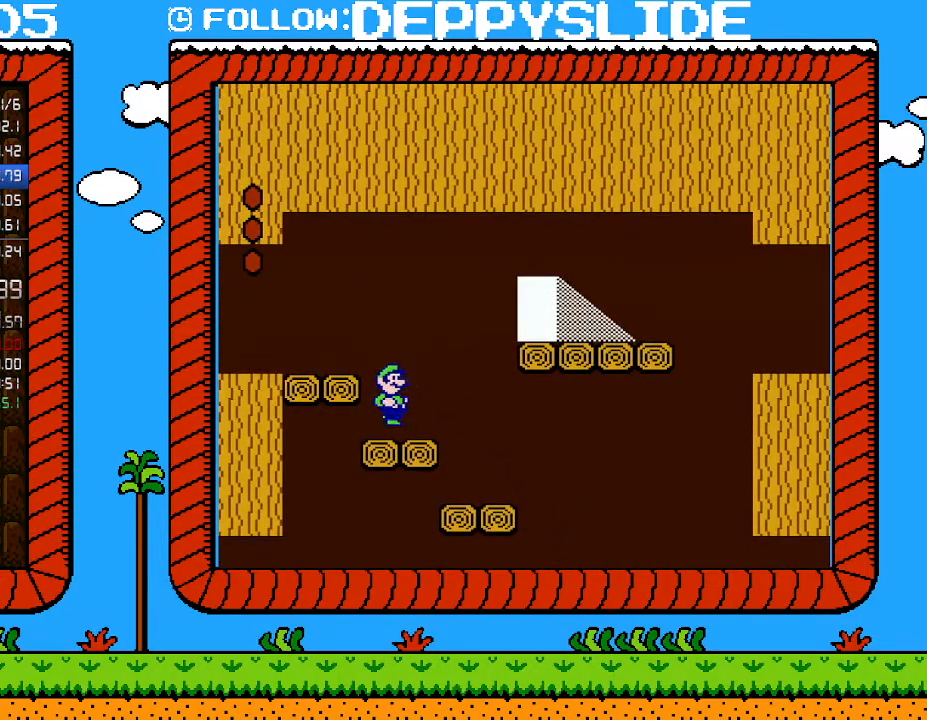
{"buttons": ["B", "DPAD_LEFT"], "events": [[33, "DPAD_RIGHT", "down"], [217, "A", "down"], [467, "A", "up"], [467, "DPAD_UP", "down"], [500, "DPAD_LEFT", "down"], [500, "DPAD_RIGHT", "up"], [500, "DPAD_UP", "up"]]}
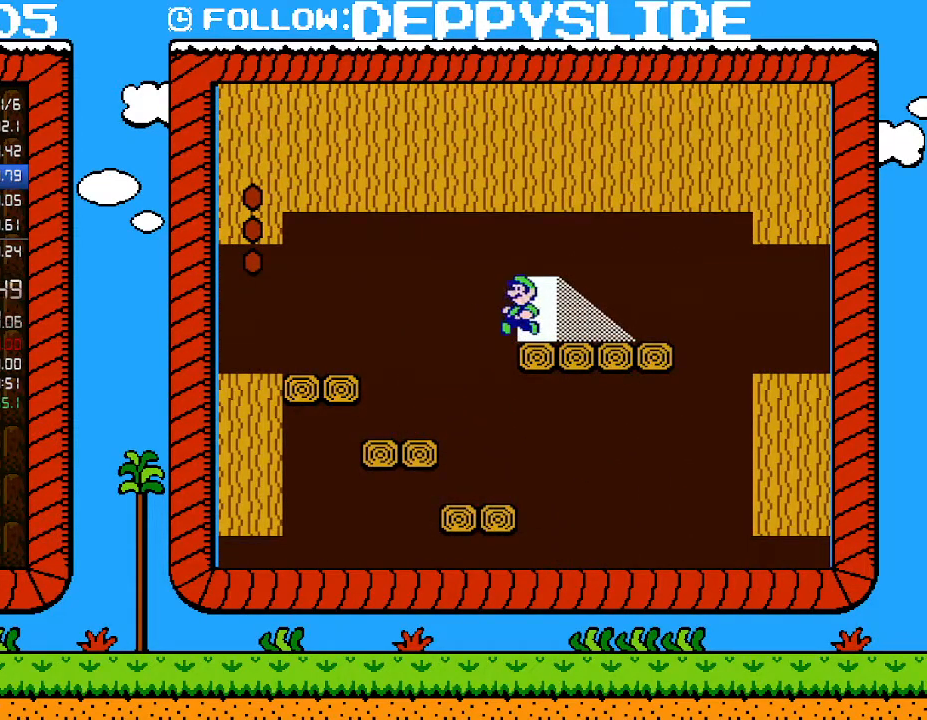
{"buttons": ["B"], "events": [[300, "DPAD_LEFT", "up"]]}
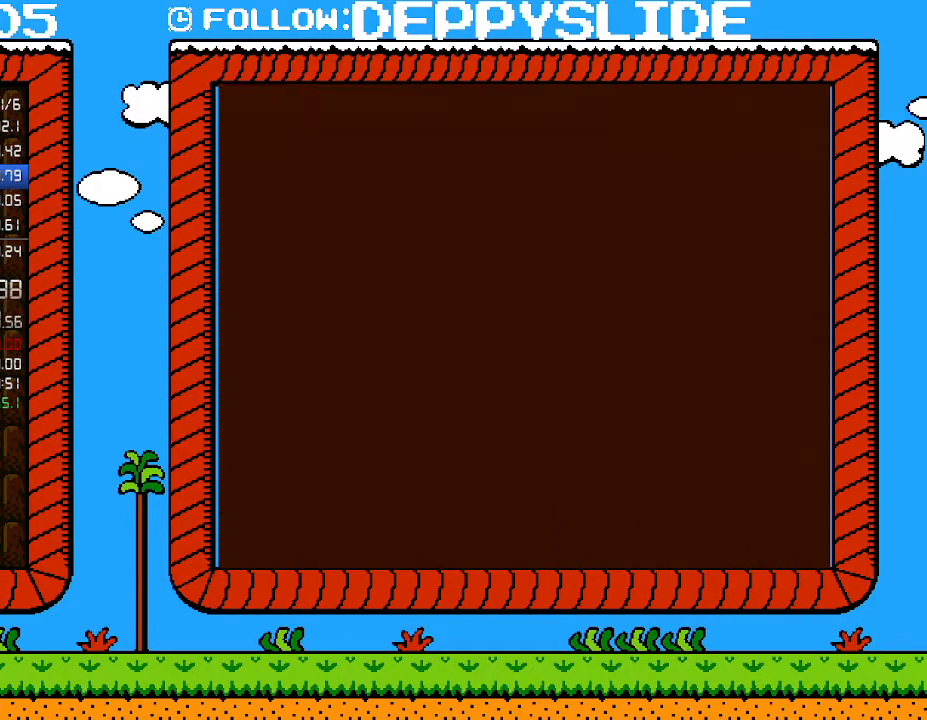
{"buttons": ["B", "DPAD_RIGHT"], "events": [[83, "DPAD_UP", "down"], [150, "DPAD_UP", "up"], [333, "DPAD_RIGHT", "down"]]}
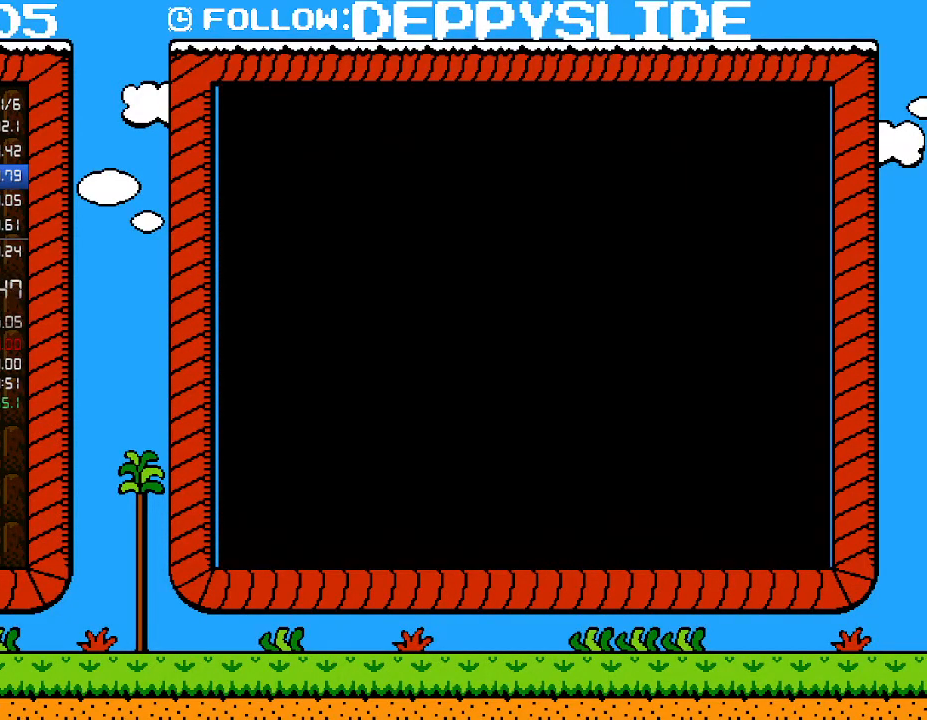
{"buttons": ["B", "DPAD_RIGHT"], "events": []}
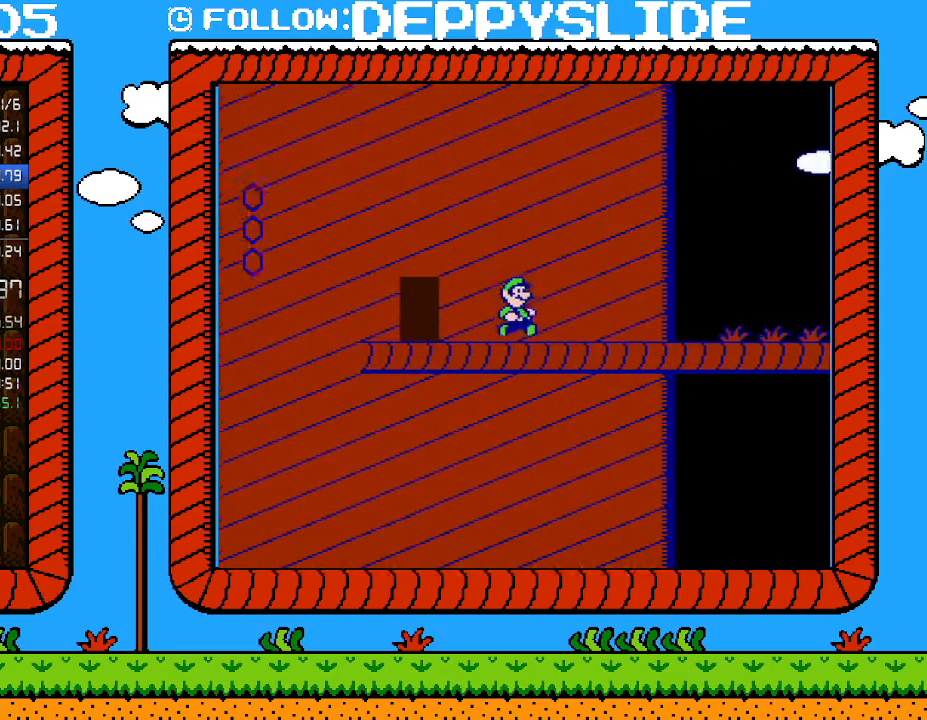
{"buttons": ["B", "DPAD_RIGHT"], "events": []}
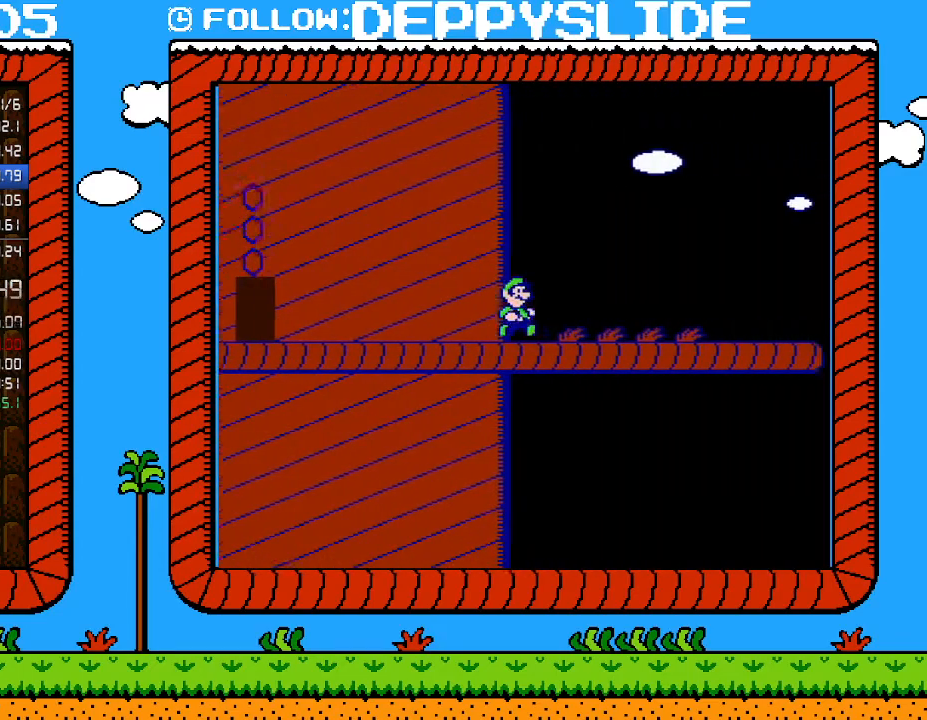
{"buttons": ["B", "DPAD_RIGHT"], "events": []}
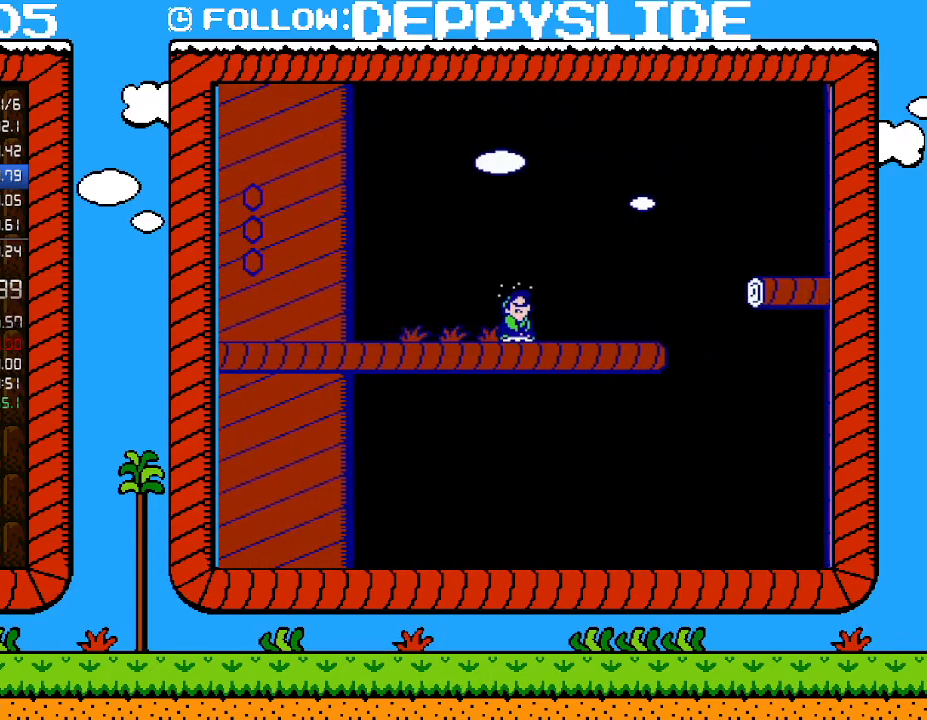
{"buttons": ["B", "DPAD_RIGHT"], "events": [[17, "B", "up"], [50, "DPAD_RIGHT", "up"], [83, "B", "down"], [367, "DPAD_RIGHT", "down"]]}
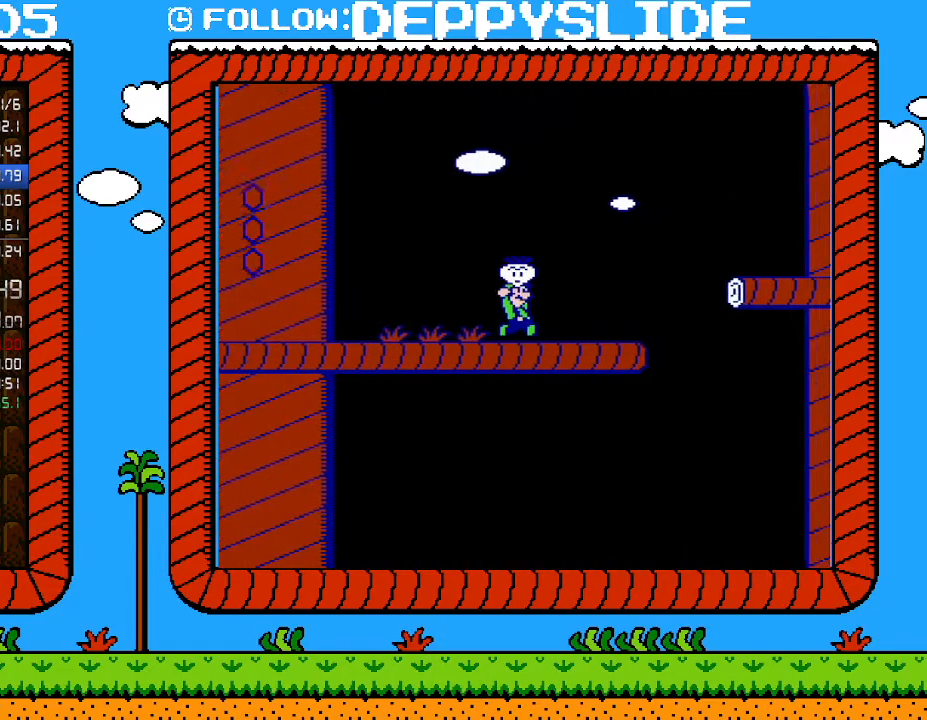
{"buttons": ["A", "B", "DPAD_RIGHT"], "events": [[183, "A", "down"]]}
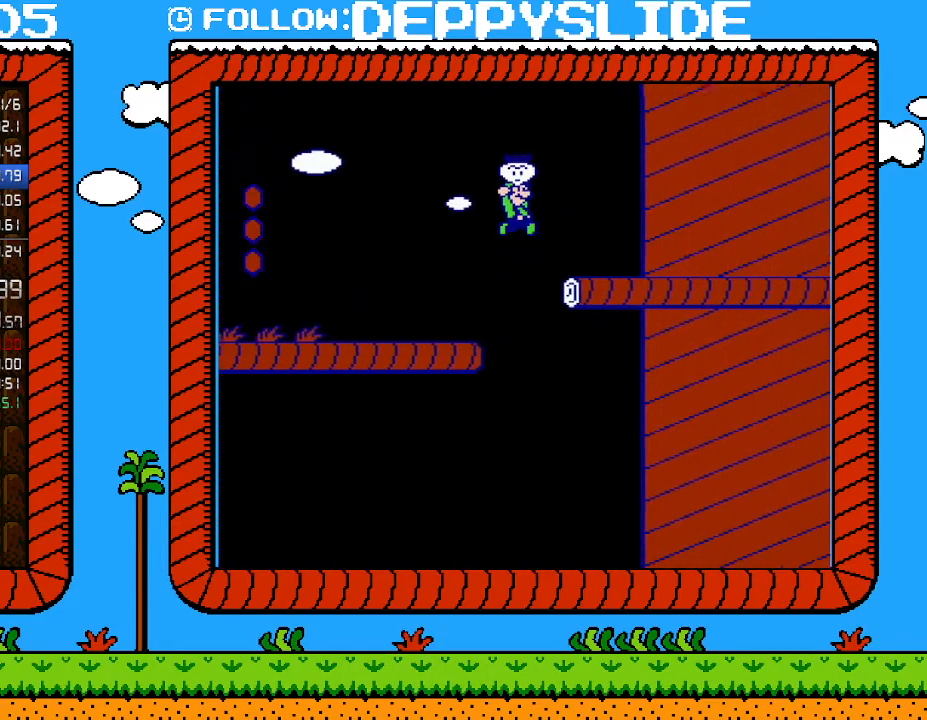
{"buttons": ["A", "B", "DPAD_RIGHT"], "events": []}
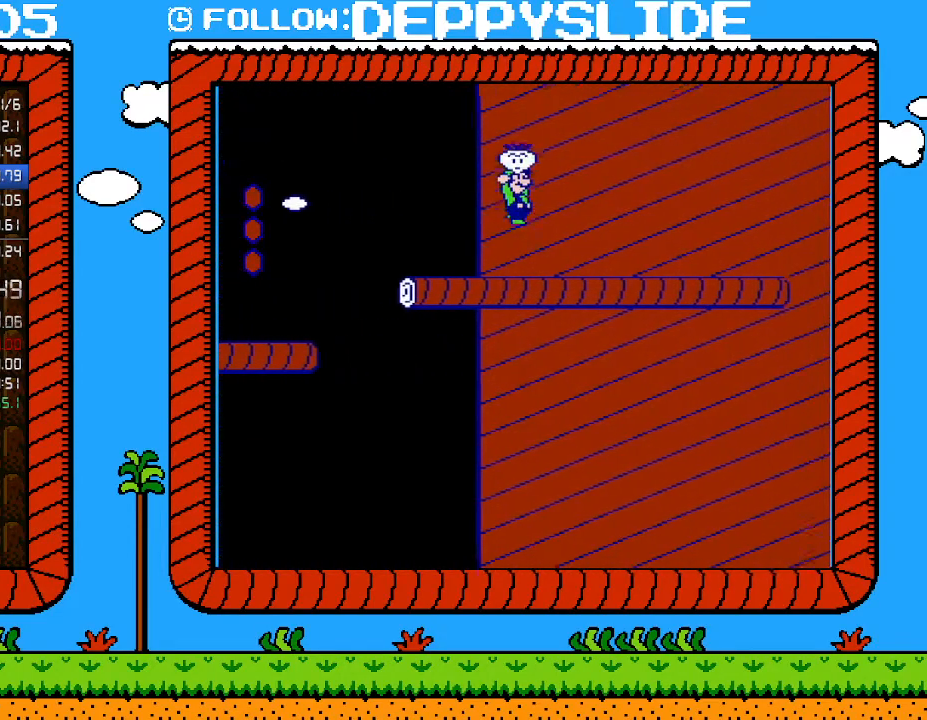
{"buttons": ["B", "DPAD_RIGHT"], "events": [[83, "A", "up"]]}
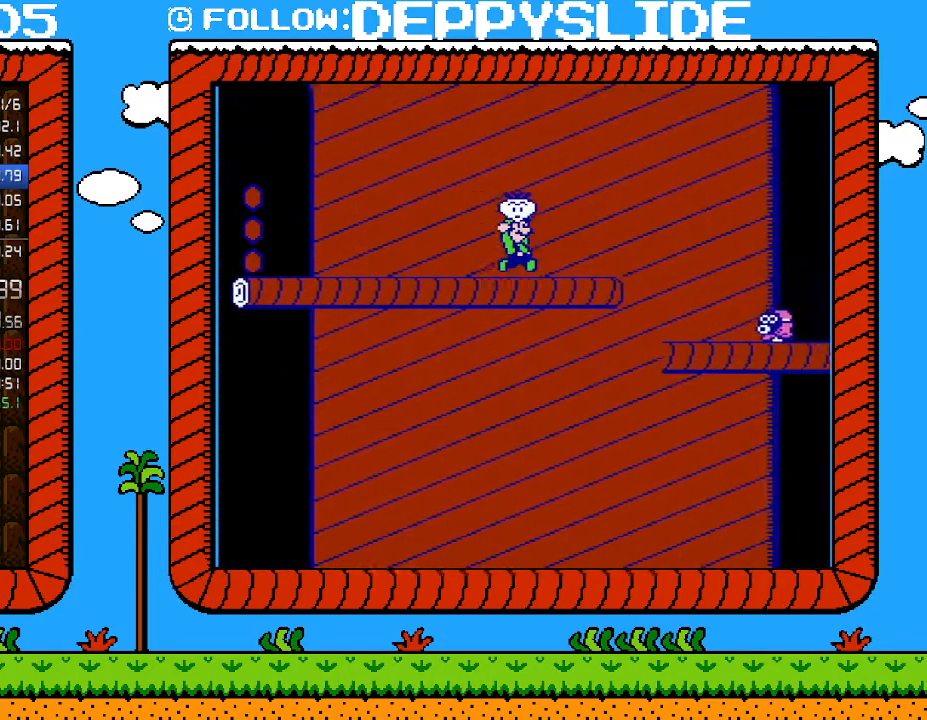
{"buttons": ["B", "DPAD_RIGHT"], "events": []}
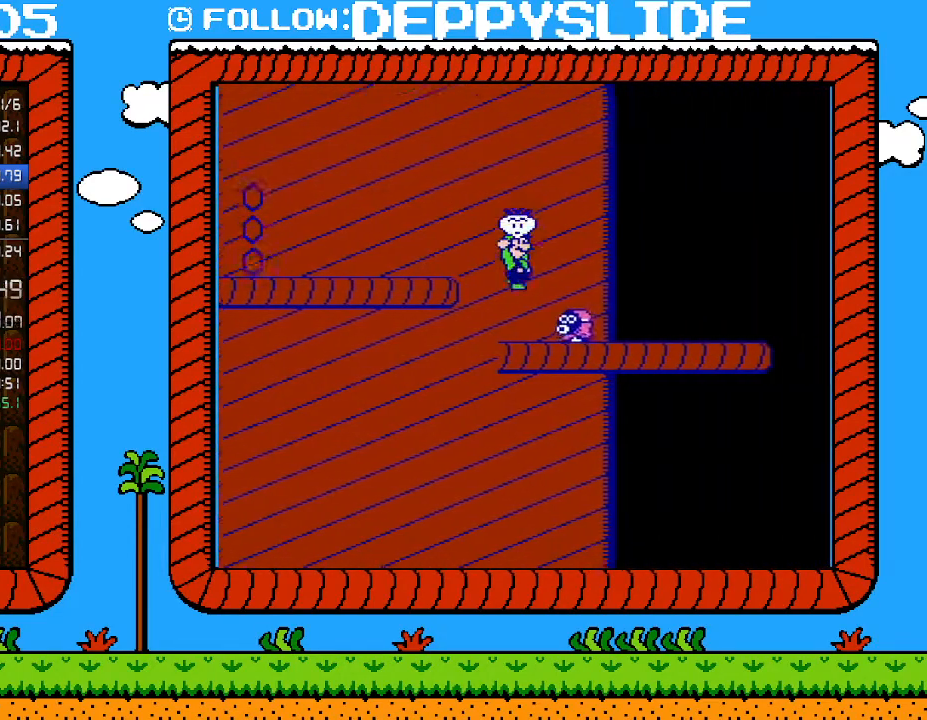
{"buttons": ["DPAD_RIGHT"], "events": [[467, "B", "up"]]}
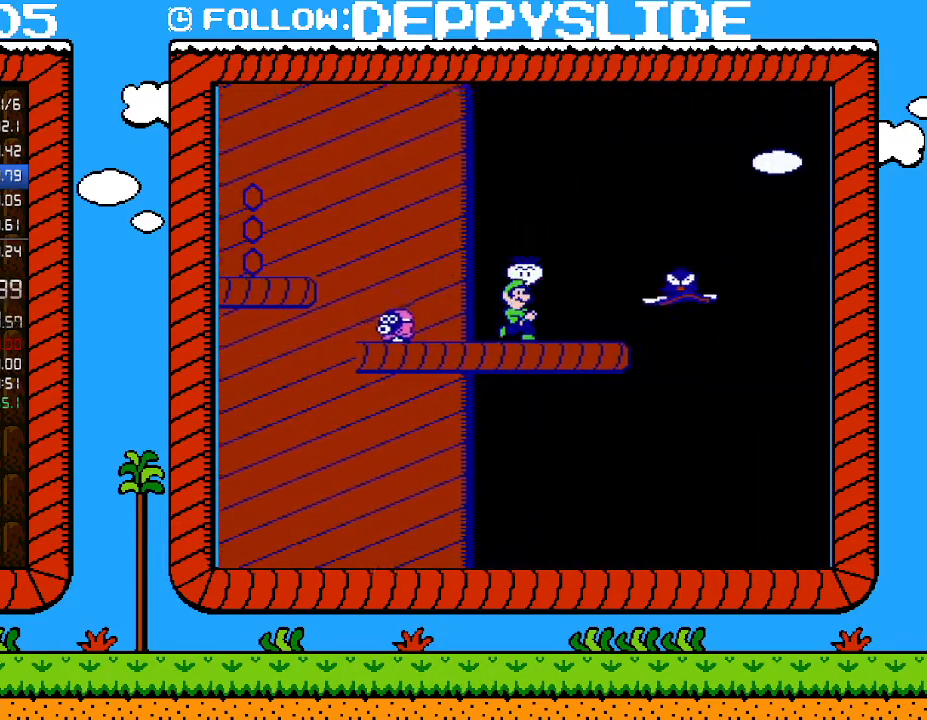
{"buttons": ["A", "B", "DPAD_LEFT"], "events": [[50, "B", "down"], [50, "DPAD_RIGHT", "up"], [150, "DPAD_LEFT", "down"], [300, "A", "down"]]}
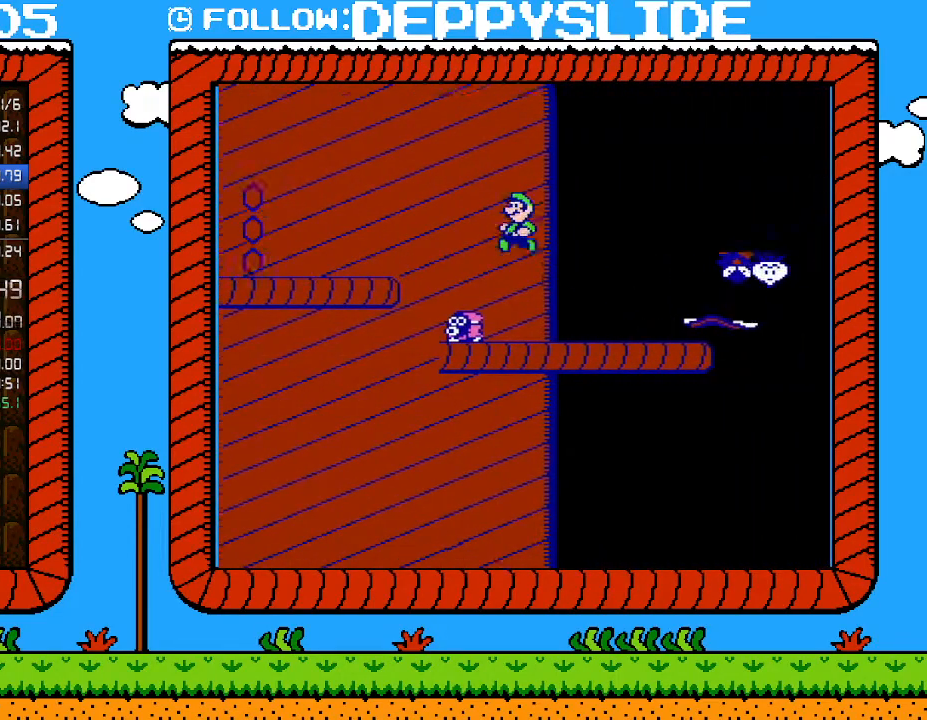
{"buttons": ["B"], "events": [[183, "A", "up"], [467, "DPAD_LEFT", "up"]]}
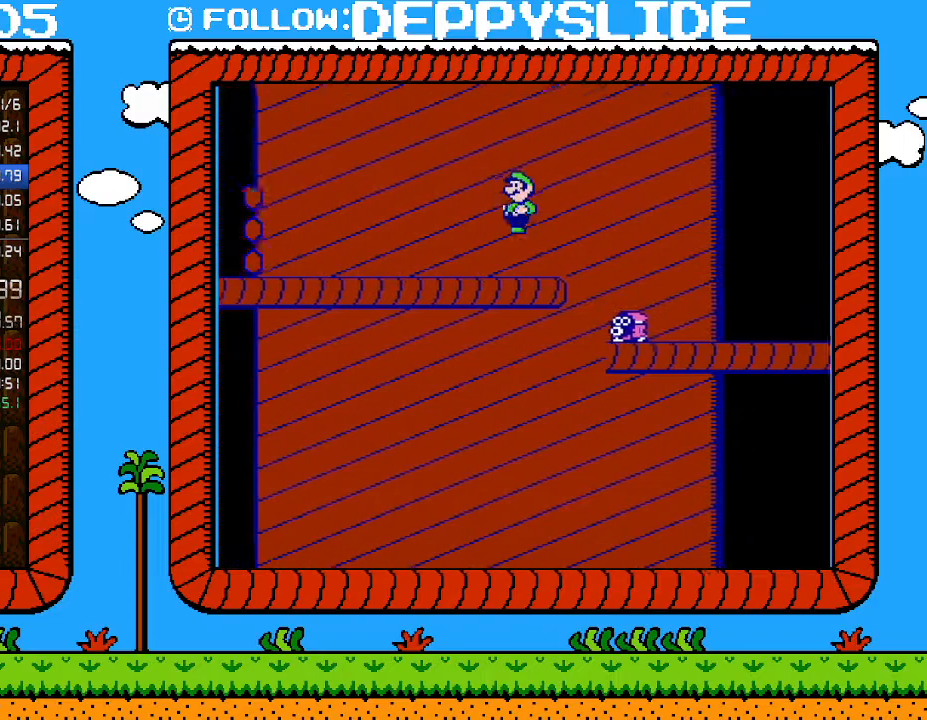
{"buttons": ["B", "DPAD_RIGHT"], "events": [[83, "DPAD_RIGHT", "down"]]}
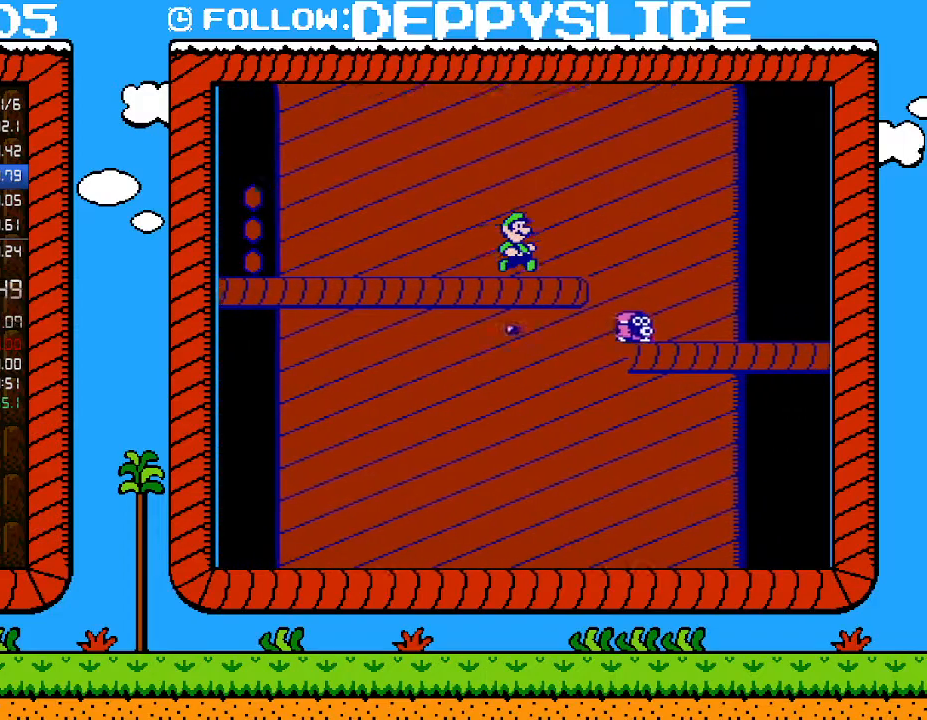
{"buttons": ["B", "DPAD_RIGHT"], "events": []}
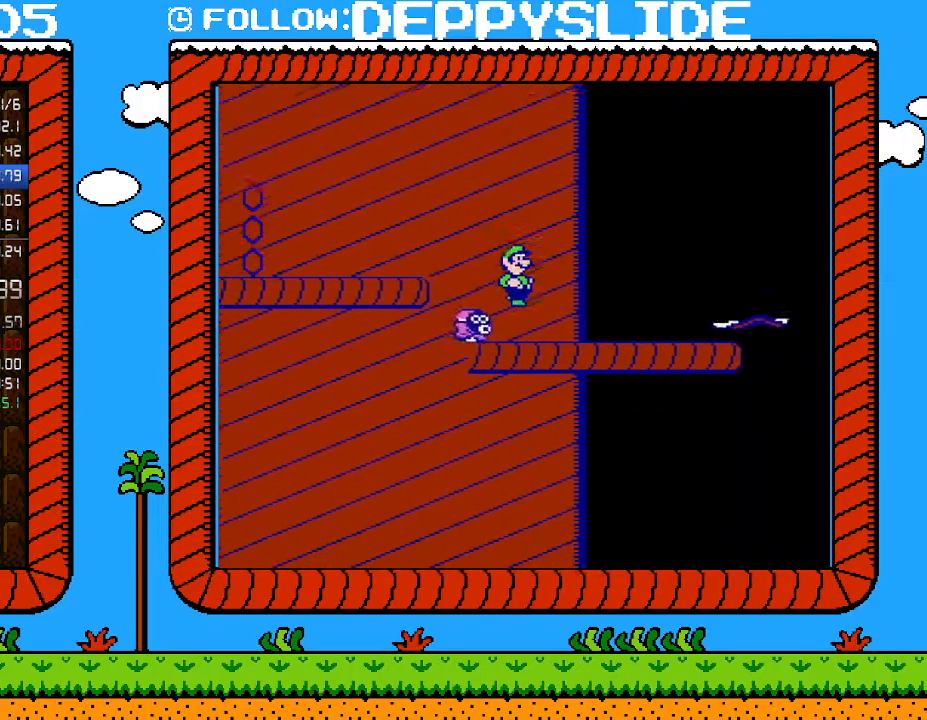
{"buttons": ["B"], "events": [[233, "DPAD_UP", "down"], [267, "DPAD_RIGHT", "up"], [300, "DPAD_LEFT", "down"], [300, "DPAD_UP", "up"], [333, "A", "down"], [433, "A", "up"], [433, "DPAD_LEFT", "up"]]}
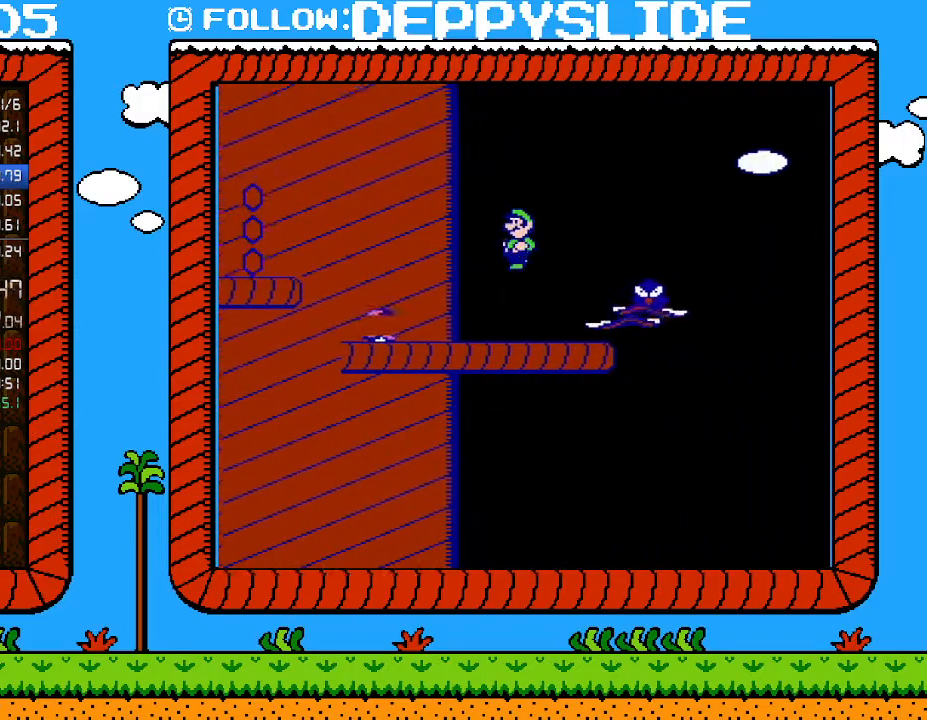
{"buttons": [], "events": [[150, "B", "up"], [250, "DPAD_LEFT", "down"], [433, "DPAD_LEFT", "up"]]}
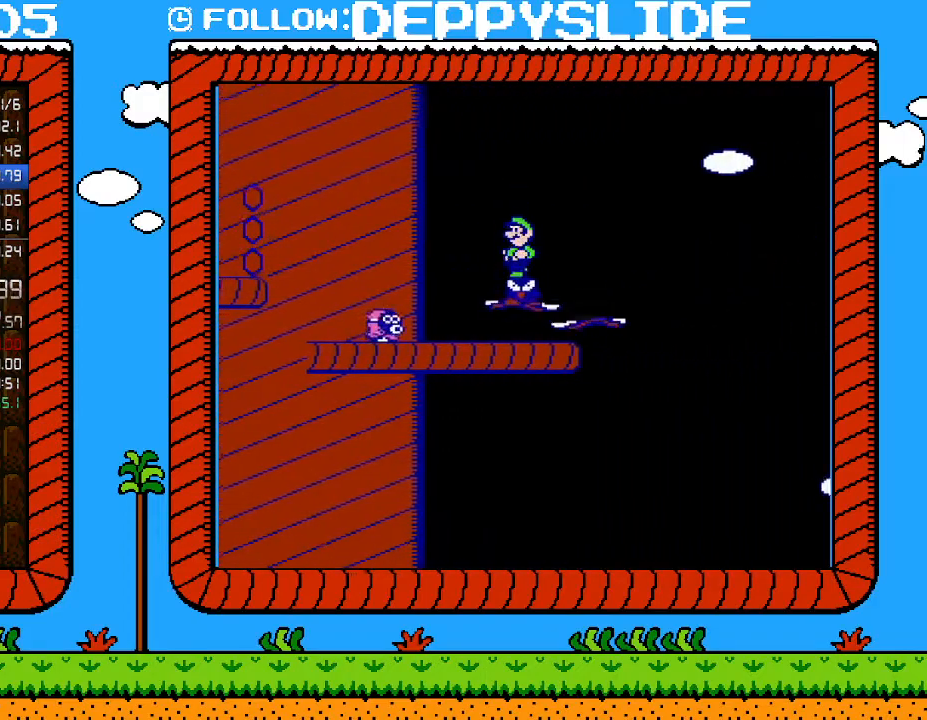
{"buttons": ["B", "DPAD_DOWN"], "events": [[83, "B", "down"], [183, "B", "up"], [267, "B", "down"], [300, "B", "up"], [400, "B", "down"], [400, "DPAD_DOWN", "down"]]}
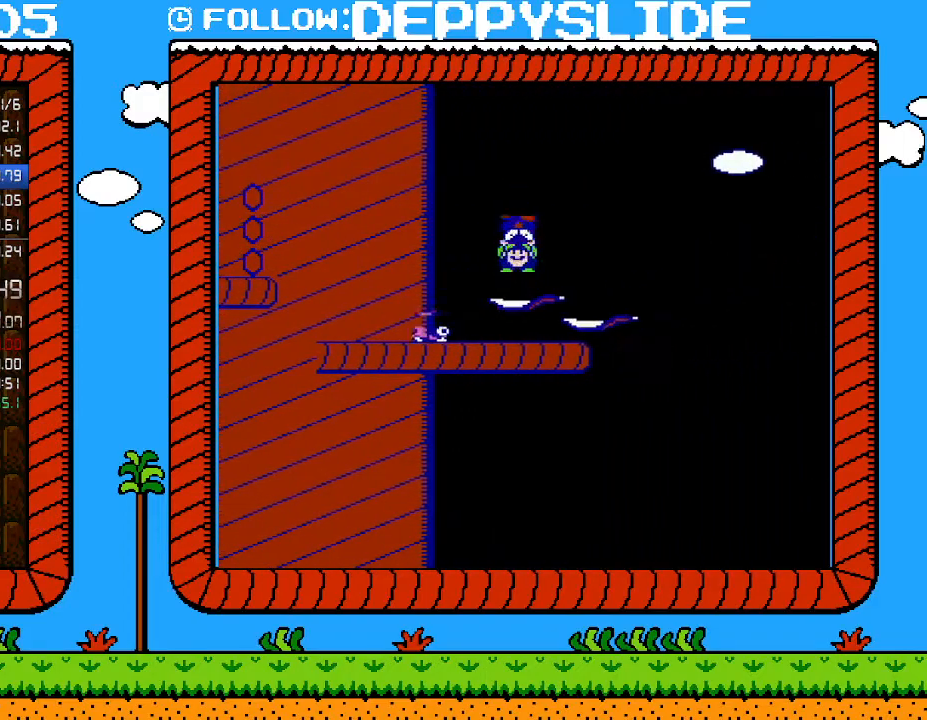
{"buttons": ["DPAD_RIGHT"], "events": [[17, "B", "up"], [117, "B", "down"], [183, "B", "up"], [300, "B", "down"], [367, "DPAD_DOWN", "up"], [400, "A", "down"], [500, "A", "up"], [500, "B", "up"], [500, "DPAD_RIGHT", "down"]]}